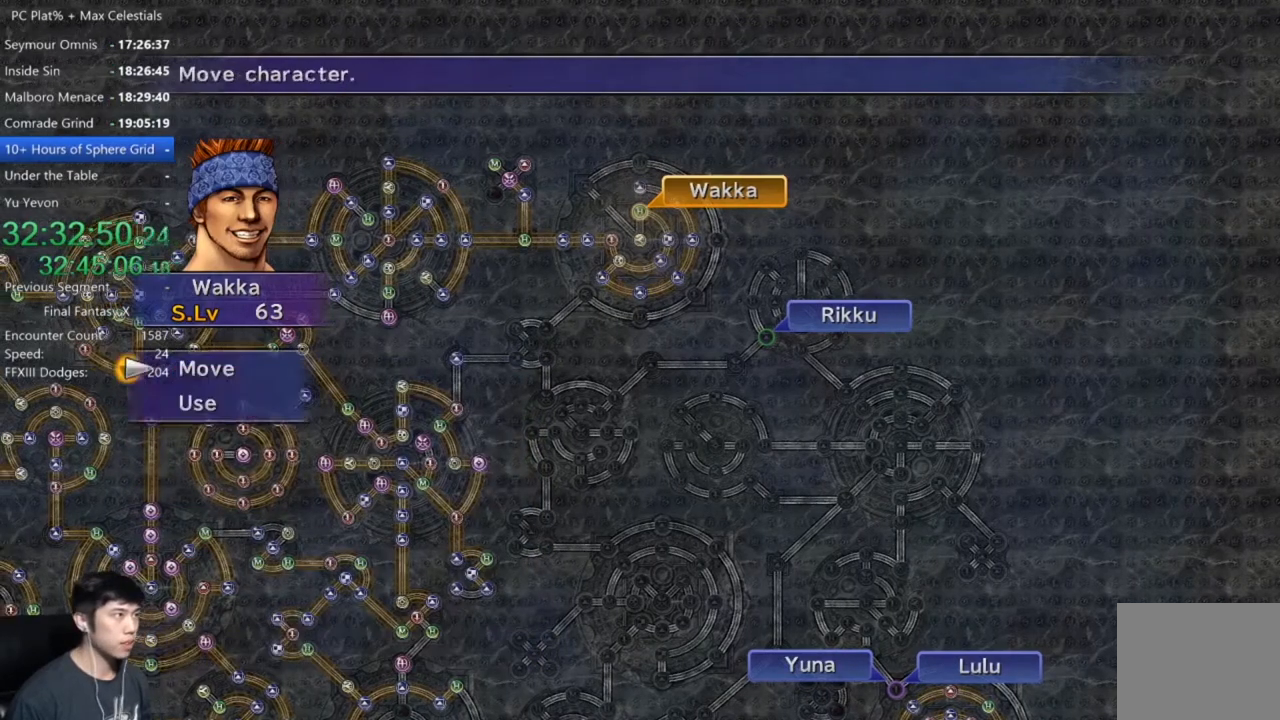
Gameplay with a controller (Xbox layout); each line is a JSON object with the inputs held at the frame after it. "button_events" lists button changes between this image and that frame as [ms after this image, input, new state], when the widget could be followed in between (sticks are given only as held states).
{"buttons": [], "left_stick": "up-left", "right_stick": "center", "button_events": [[33, "DPAD_UP", "up"], [100, "A", "down"], [167, "A", "up"]]}
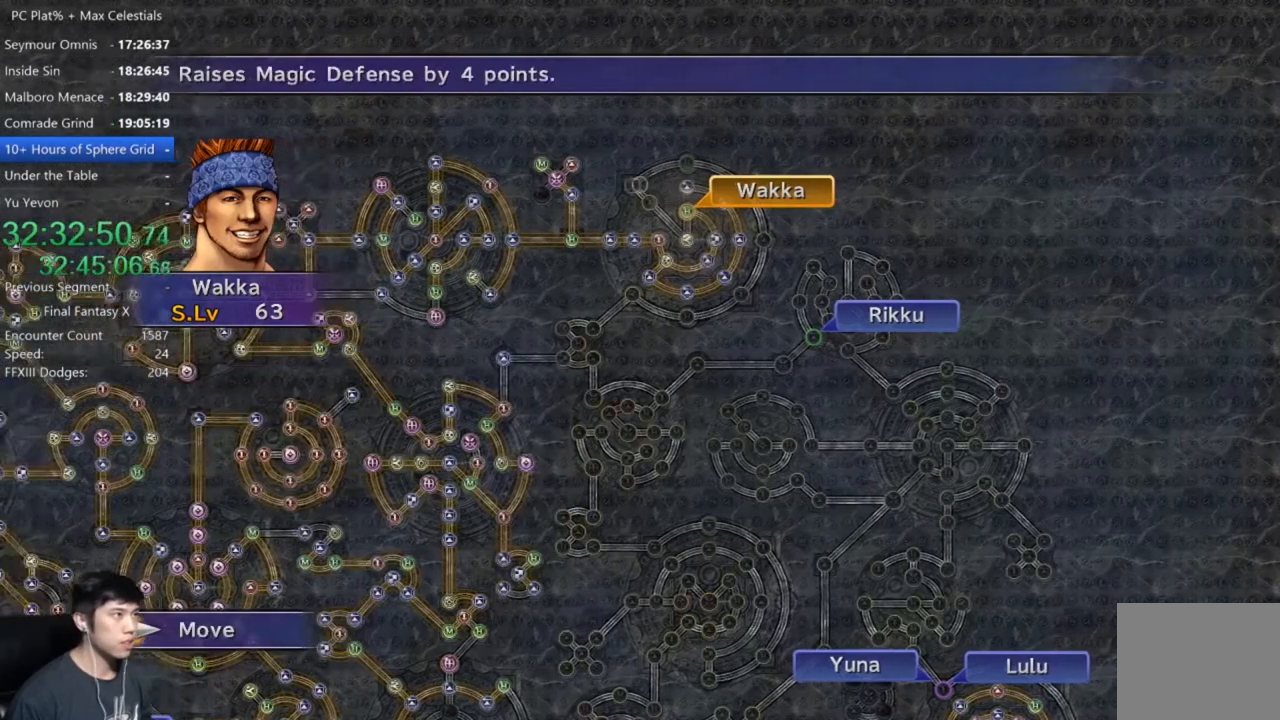
{"buttons": [], "left_stick": "center", "right_stick": "center", "button_events": [[267, "A", "down"], [334, "A", "up"]]}
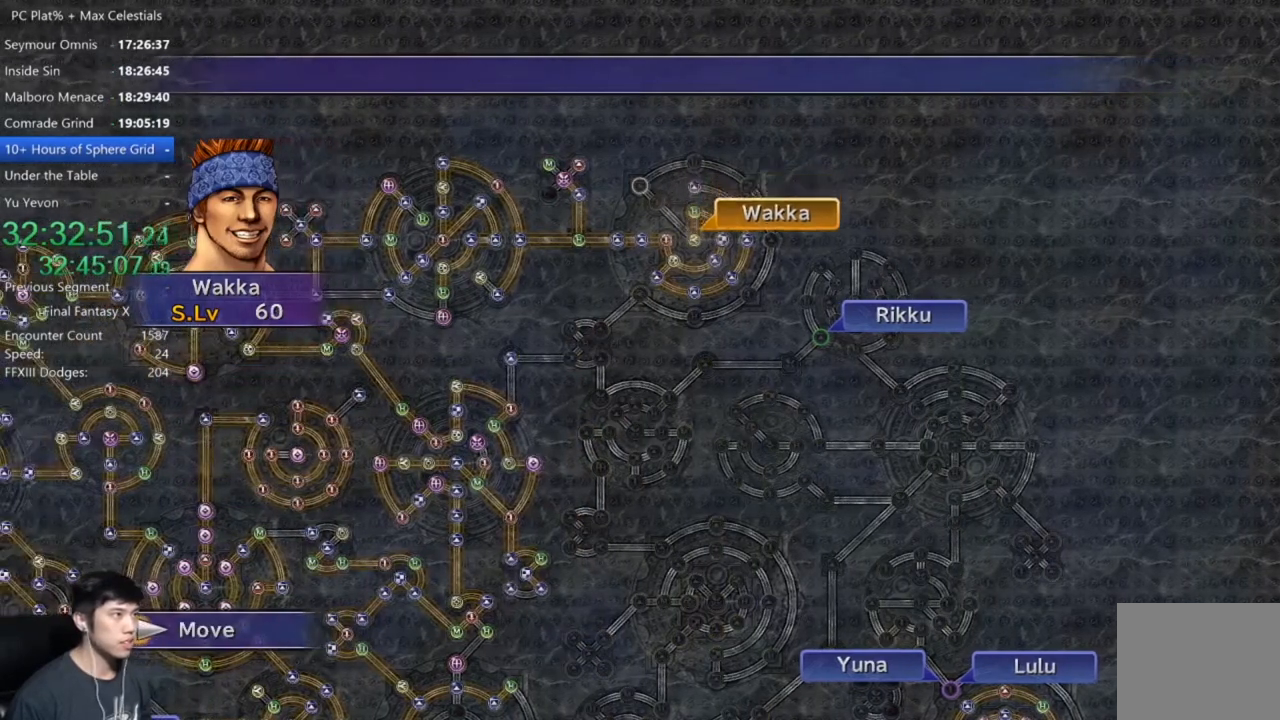
{"buttons": [], "left_stick": "center", "right_stick": "center", "button_events": []}
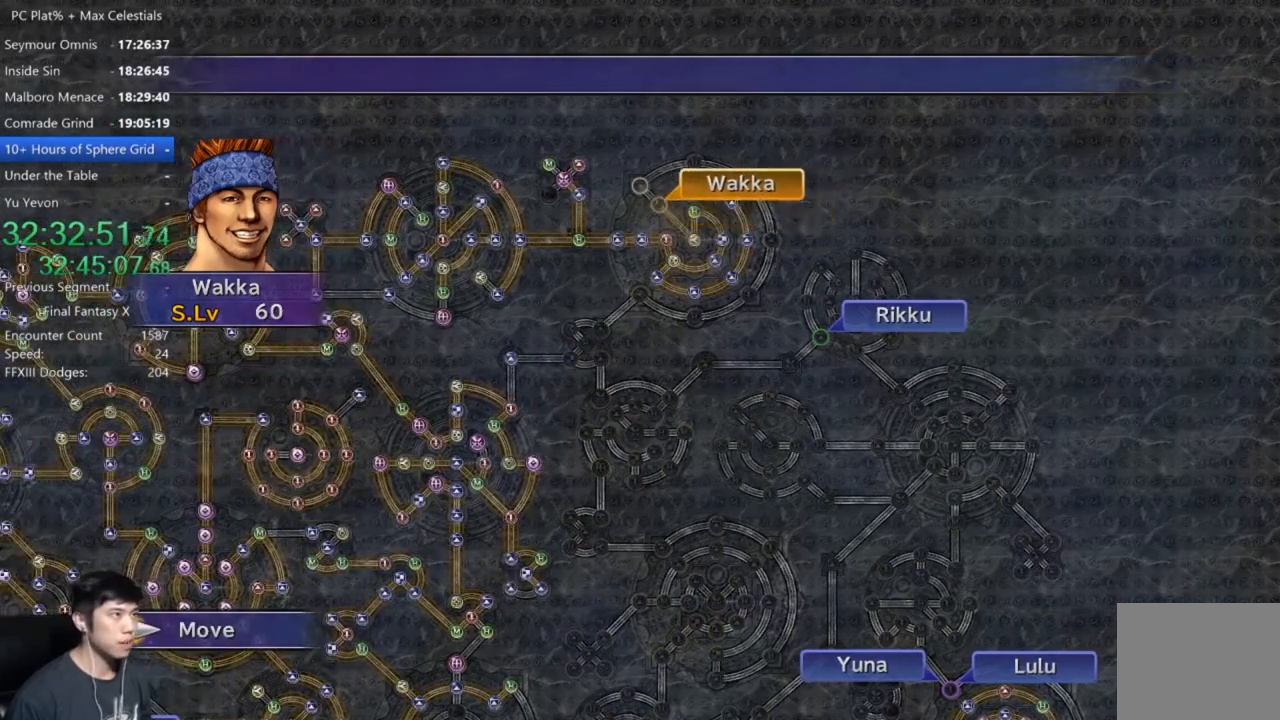
{"buttons": [], "left_stick": "center", "right_stick": "center", "button_events": [[334, "A", "down"], [434, "A", "up"]]}
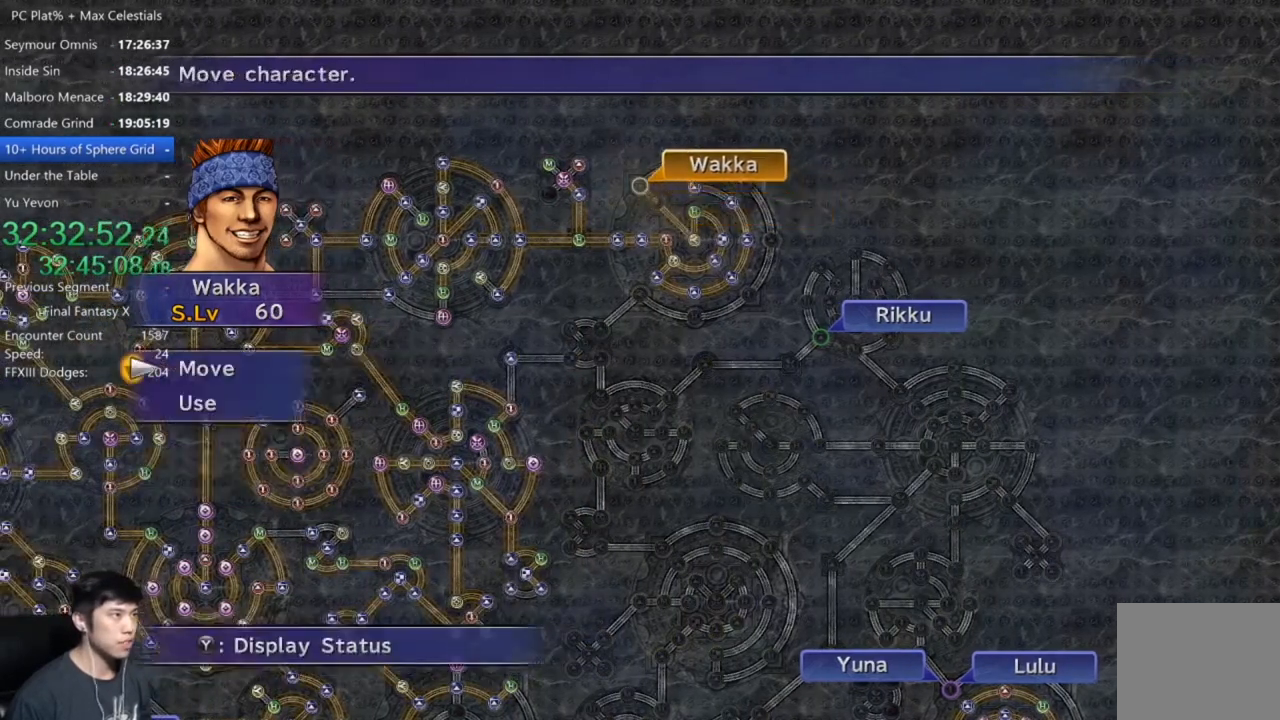
{"buttons": ["B"], "left_stick": "center", "right_stick": "center", "button_events": [[33, "A", "down"], [100, "A", "up"], [200, "A", "down"], [267, "A", "up"], [267, "DPAD_DOWN", "down"], [367, "DPAD_DOWN", "up"], [500, "B", "down"]]}
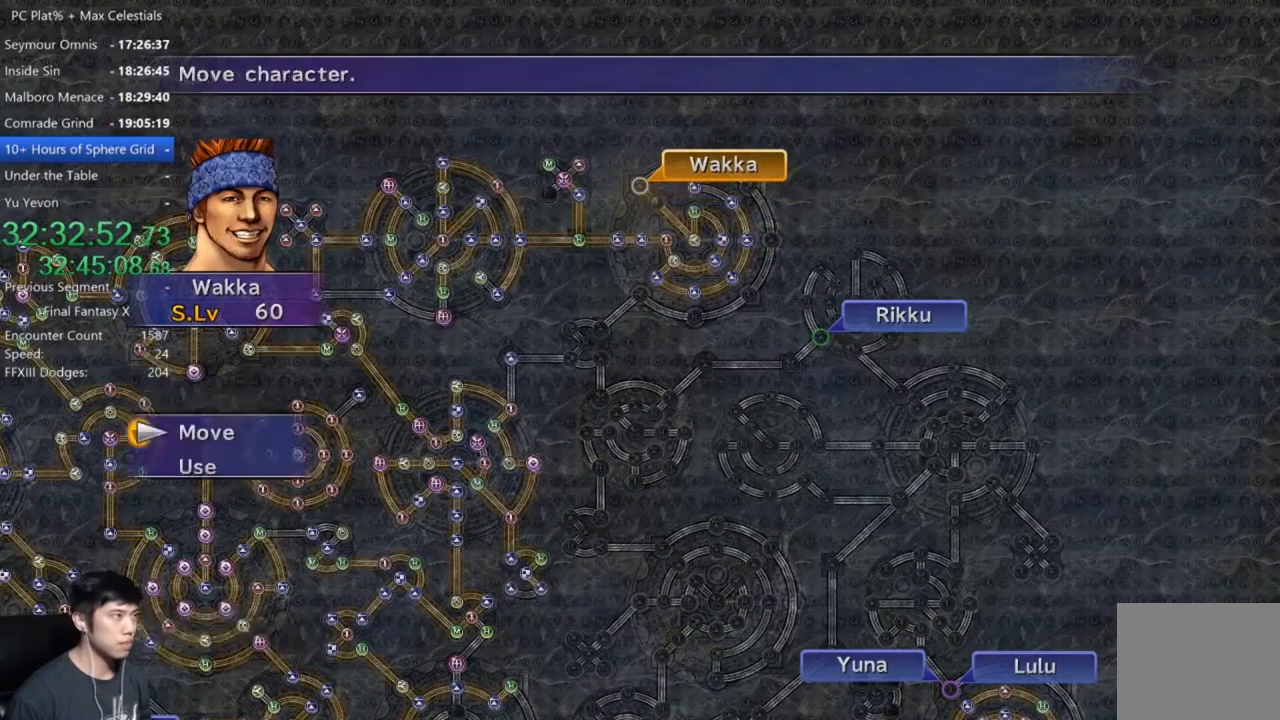
{"buttons": [], "left_stick": "center", "right_stick": "center", "button_events": [[67, "B", "up"], [234, "DPAD_DOWN", "down"], [267, "A", "down"], [334, "DPAD_DOWN", "up"], [367, "A", "up"]]}
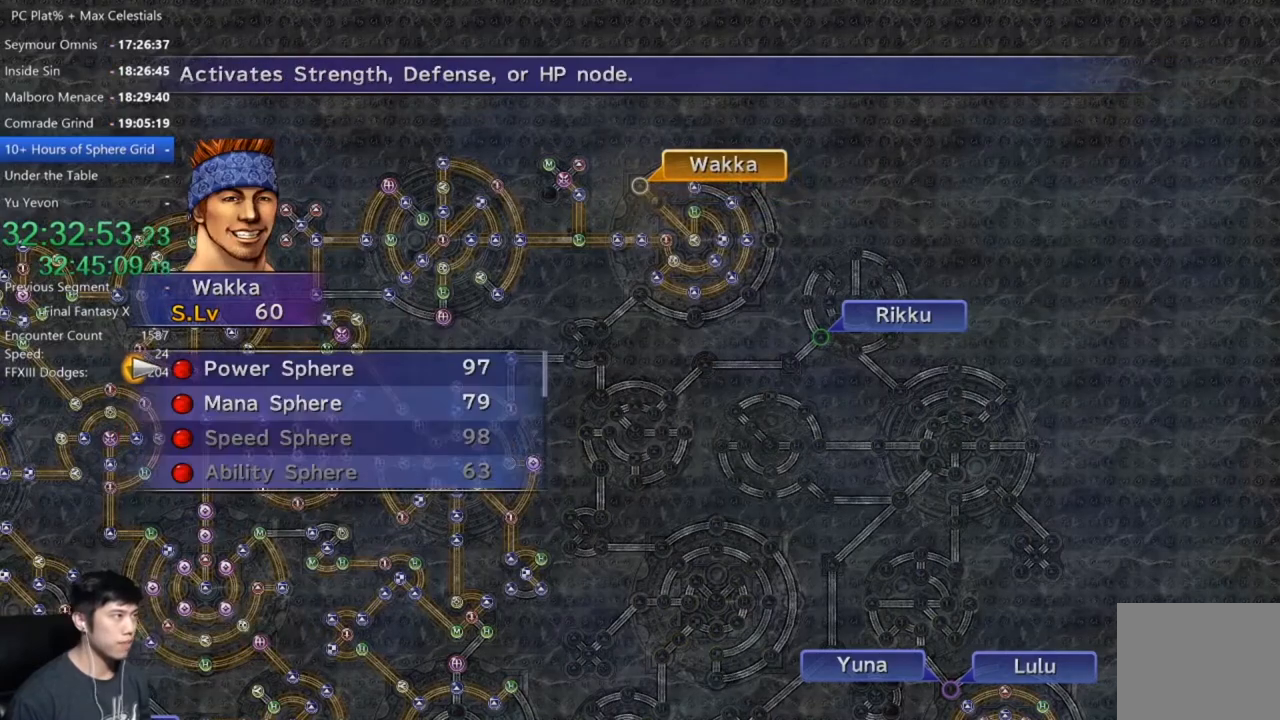
{"buttons": [], "left_stick": "center", "right_stick": "center", "button_events": [[67, "A", "down"], [133, "A", "up"], [233, "A", "down"], [300, "A", "up"], [367, "A", "down"], [434, "A", "up"]]}
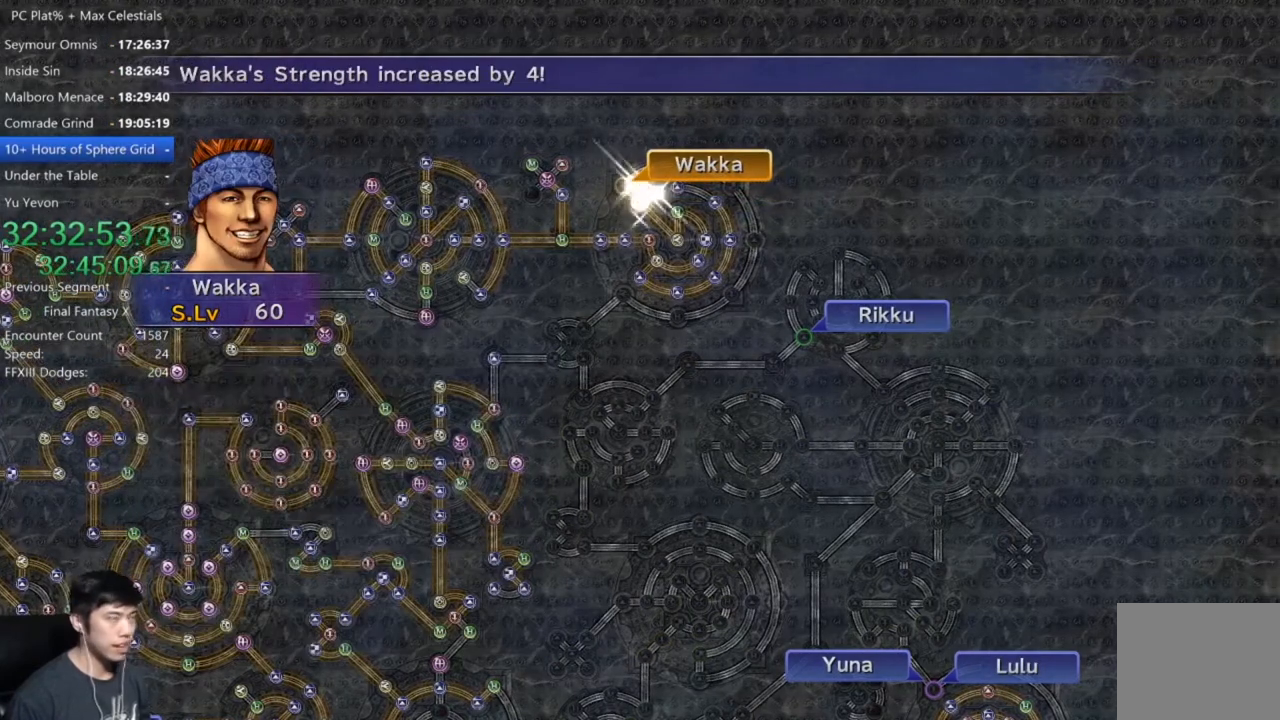
{"buttons": ["A"], "left_stick": "center", "right_stick": "center", "button_events": [[34, "A", "down"], [134, "A", "up"], [267, "A", "down"], [367, "A", "up"], [501, "A", "down"]]}
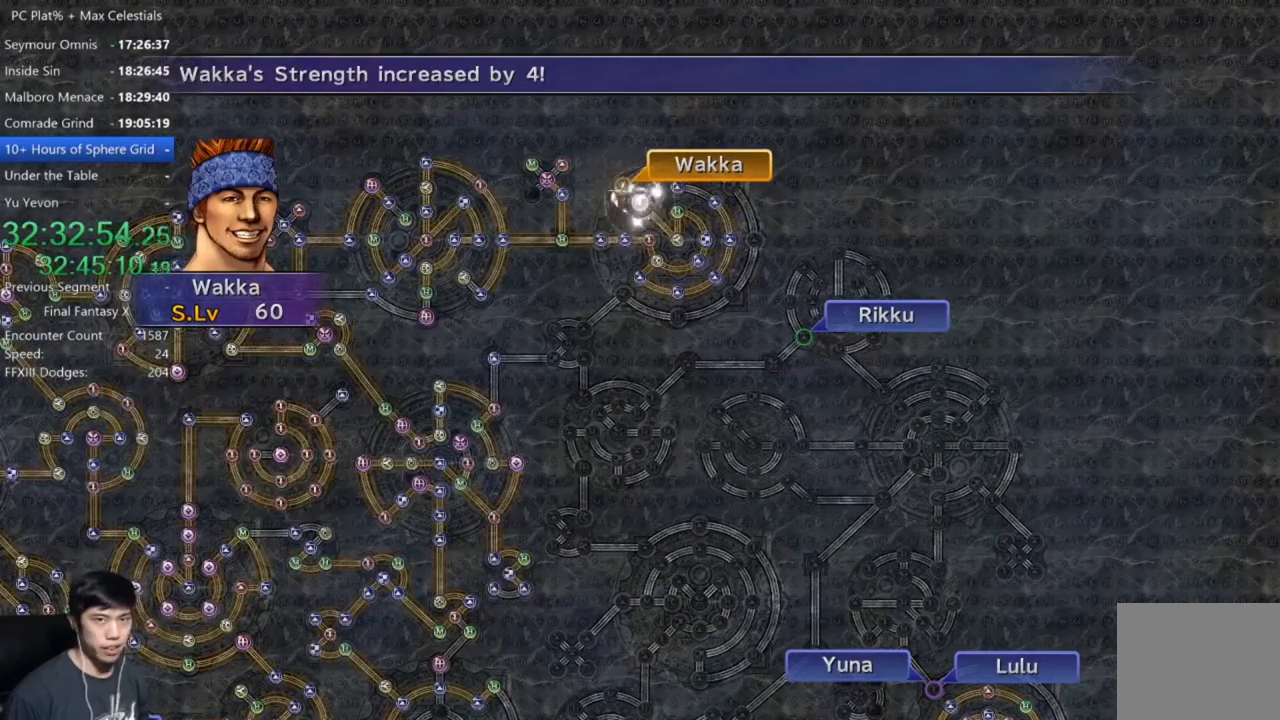
{"buttons": [], "left_stick": "center", "right_stick": "center", "button_events": [[67, "A", "up"], [167, "A", "down"], [267, "A", "up"], [367, "A", "down"], [434, "A", "up"]]}
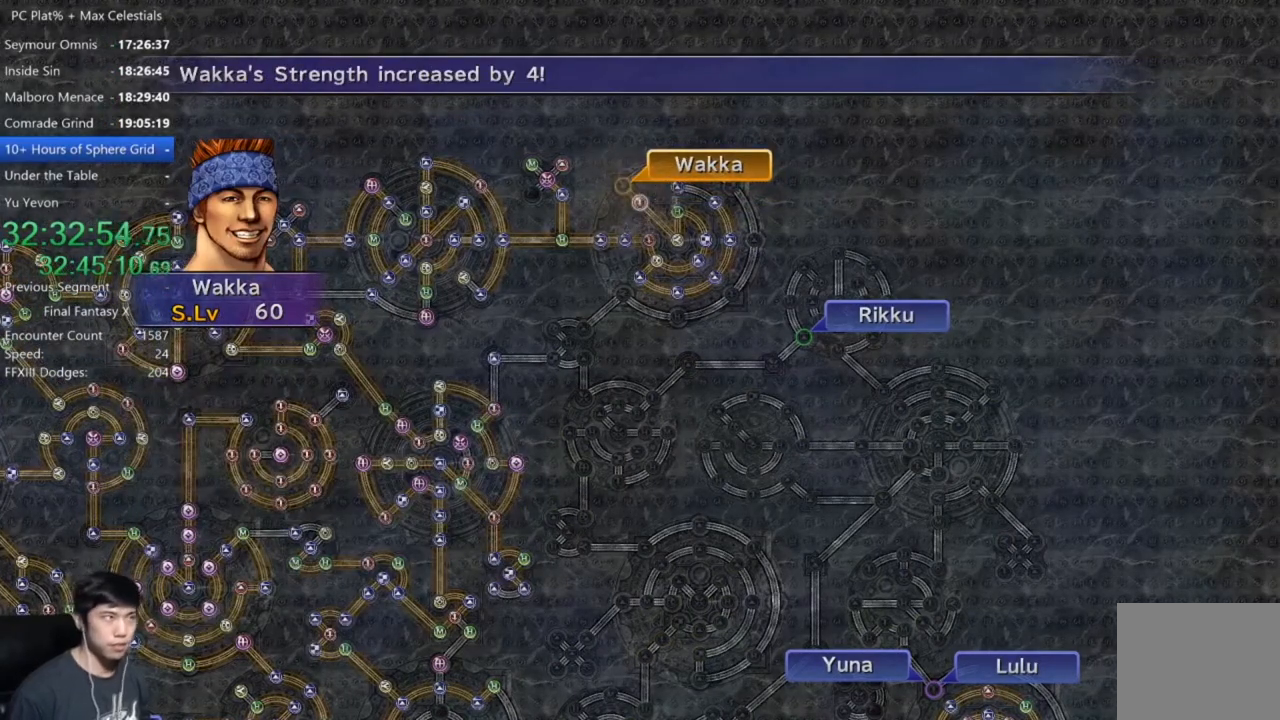
{"buttons": ["A"], "left_stick": "center", "right_stick": "center", "button_events": [[34, "A", "down"], [100, "A", "up"], [334, "A", "down"], [434, "A", "up"], [501, "A", "down"]]}
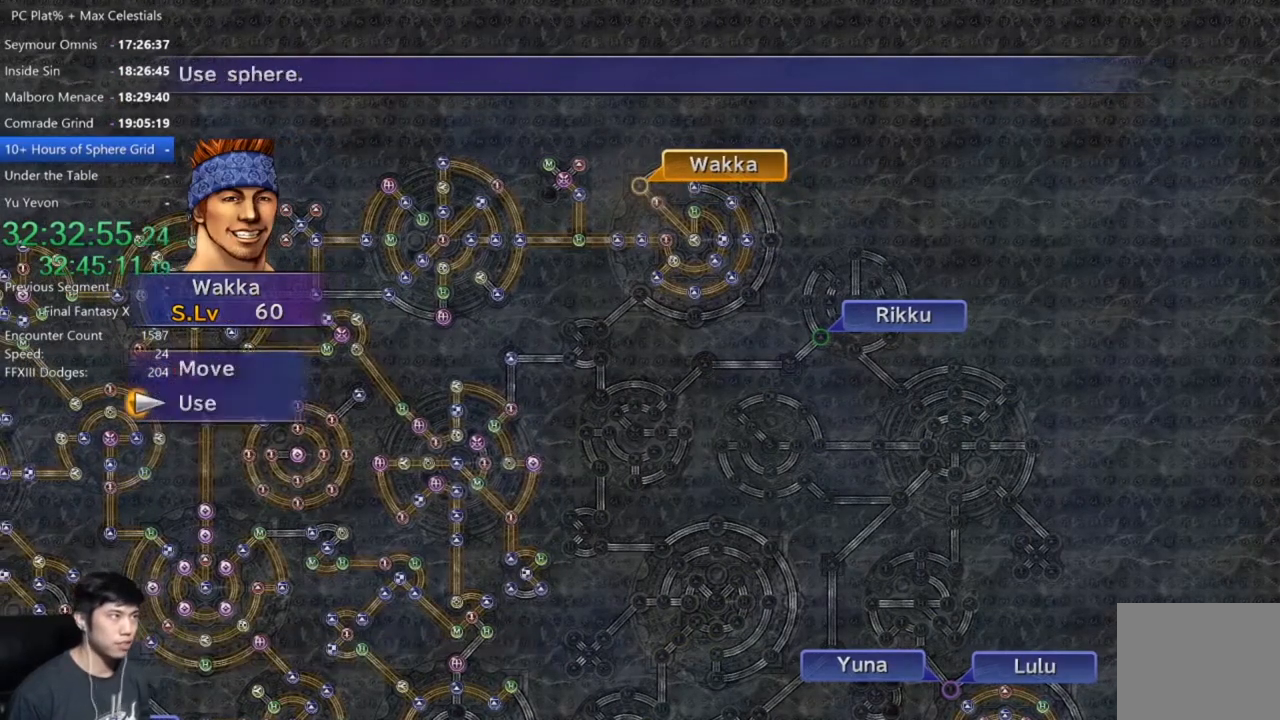
{"buttons": [], "left_stick": "center", "right_stick": "center", "button_events": [[67, "A", "up"], [167, "DPAD_DOWN", "down"], [267, "A", "down"], [300, "DPAD_DOWN", "up"], [333, "A", "up"], [434, "A", "down"], [500, "A", "up"]]}
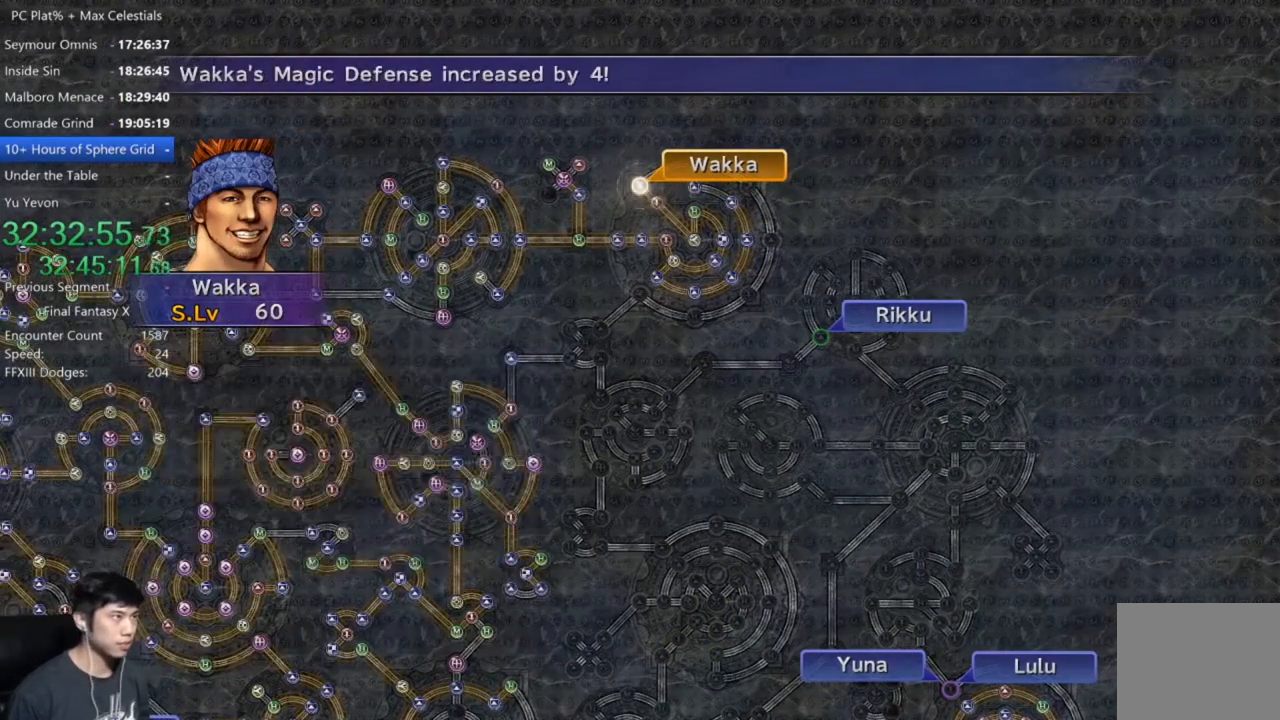
{"buttons": [], "left_stick": "center", "right_stick": "center", "button_events": [[67, "A", "down"], [167, "A", "up"]]}
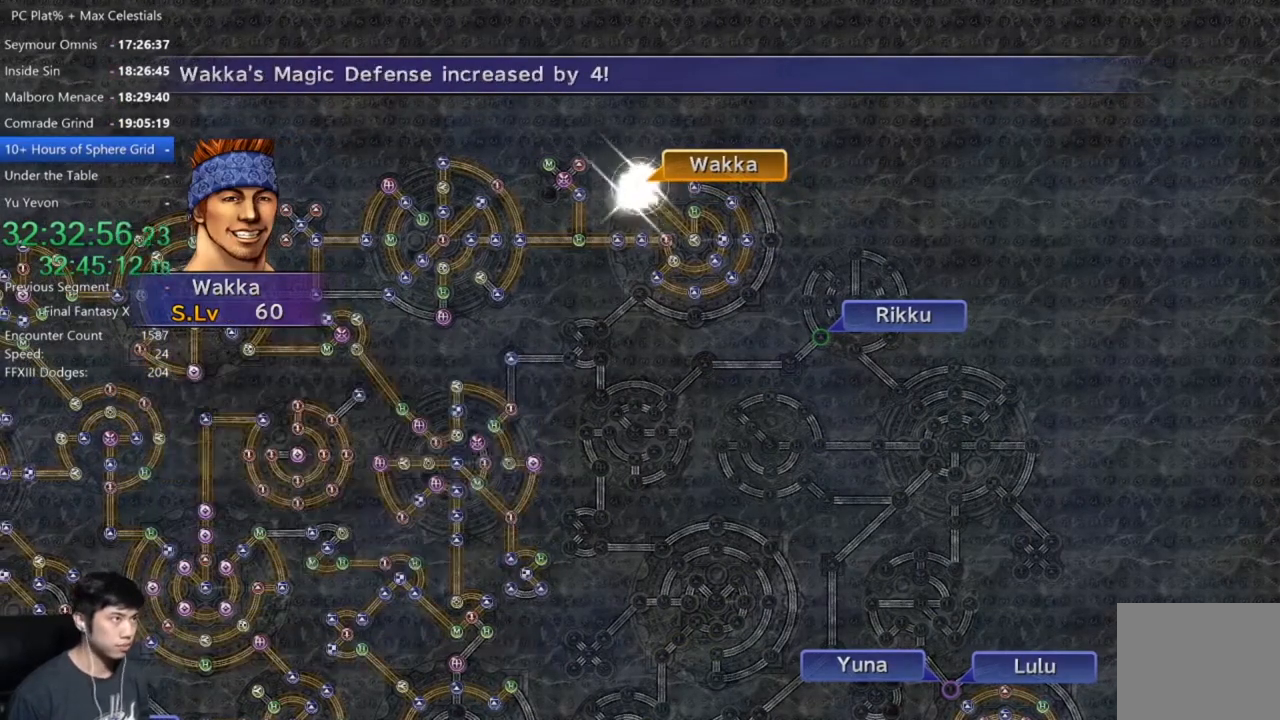
{"buttons": [], "left_stick": "center", "right_stick": "center", "button_events": [[100, "SELECT", "down"], [200, "SELECT", "up"], [267, "SELECT", "down"], [334, "A", "down"], [334, "SELECT", "up"], [434, "A", "up"]]}
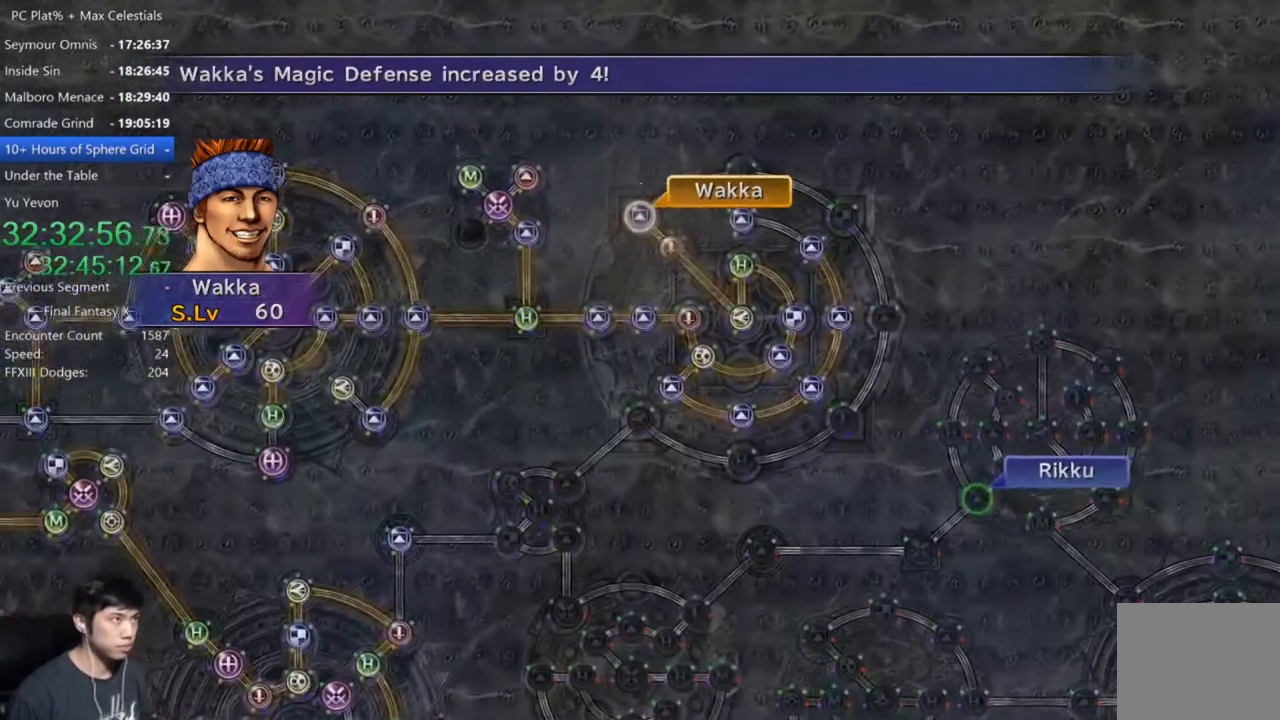
{"buttons": ["A"], "left_stick": "center", "right_stick": "center", "button_events": [[34, "A", "down"], [100, "A", "up"], [201, "A", "down"], [267, "A", "up"], [501, "A", "down"]]}
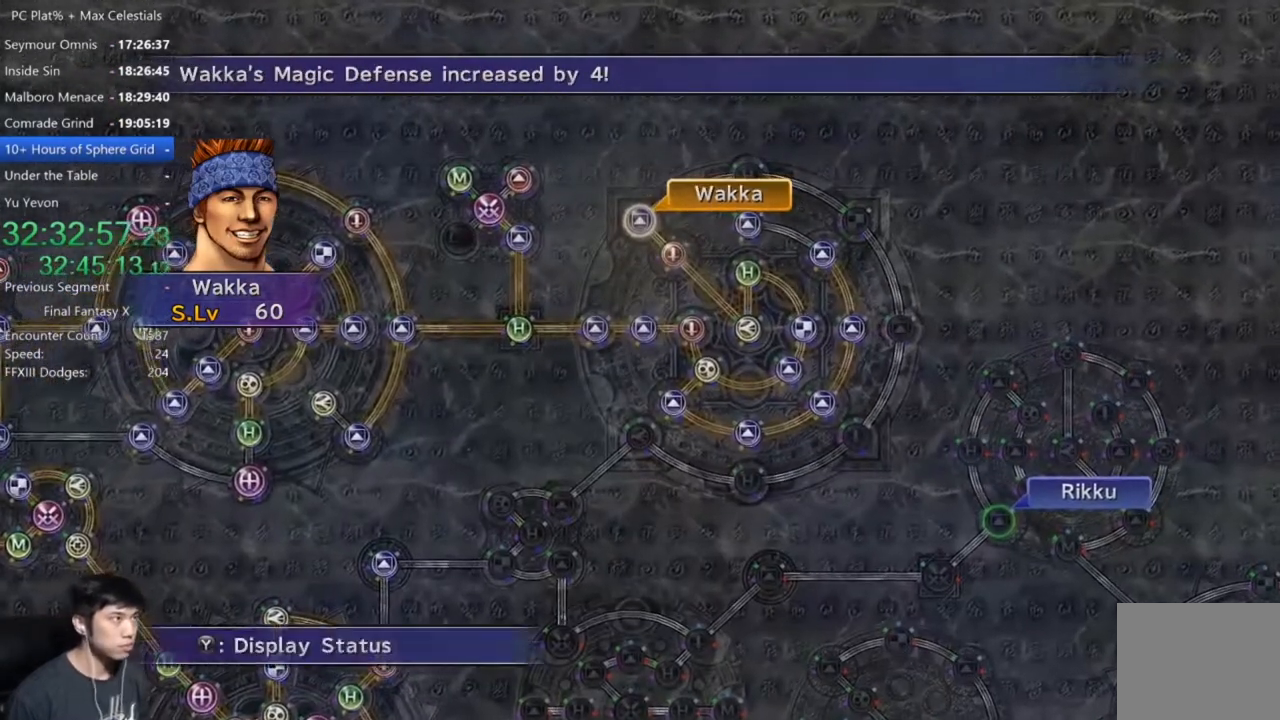
{"buttons": ["A"], "left_stick": "center", "right_stick": "center", "button_events": [[100, "A", "up"], [200, "A", "down"], [300, "A", "up"], [367, "DPAD_UP", "down"], [467, "A", "down"], [500, "DPAD_UP", "up"]]}
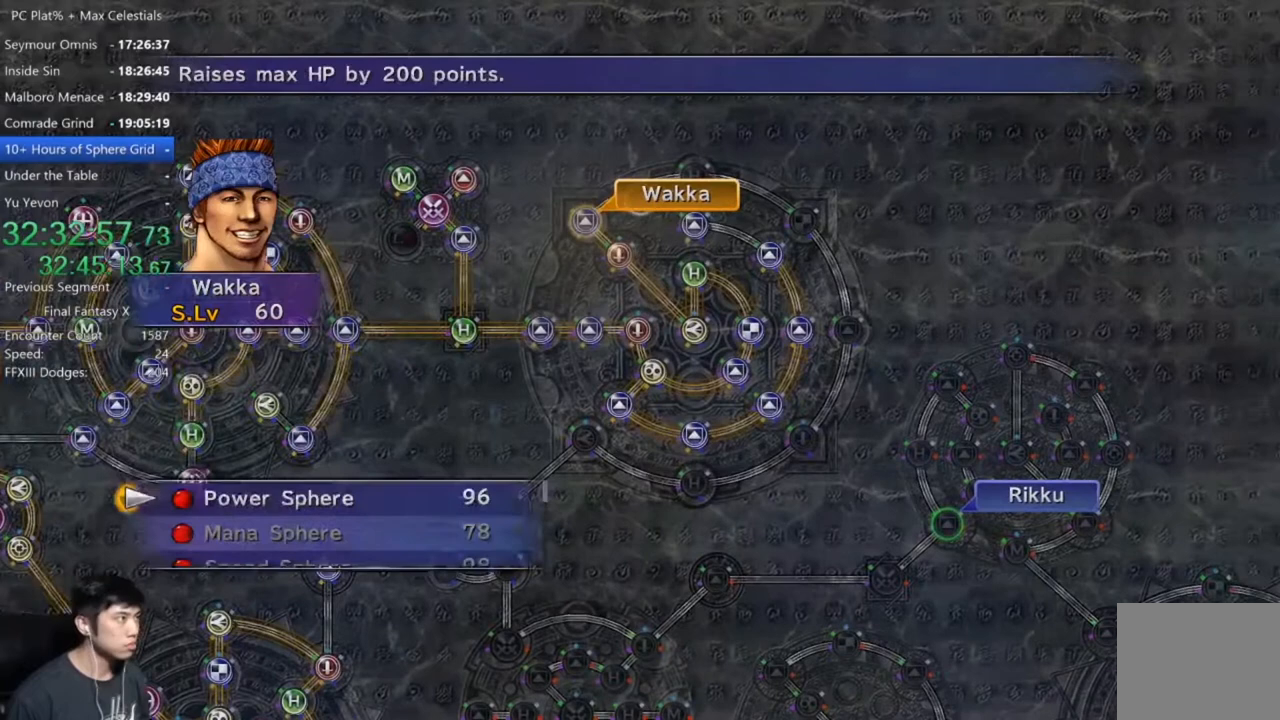
{"buttons": ["A"], "left_stick": "center", "right_stick": "center", "button_events": [[34, "A", "up"], [267, "A", "down"], [334, "A", "up"], [467, "A", "down"]]}
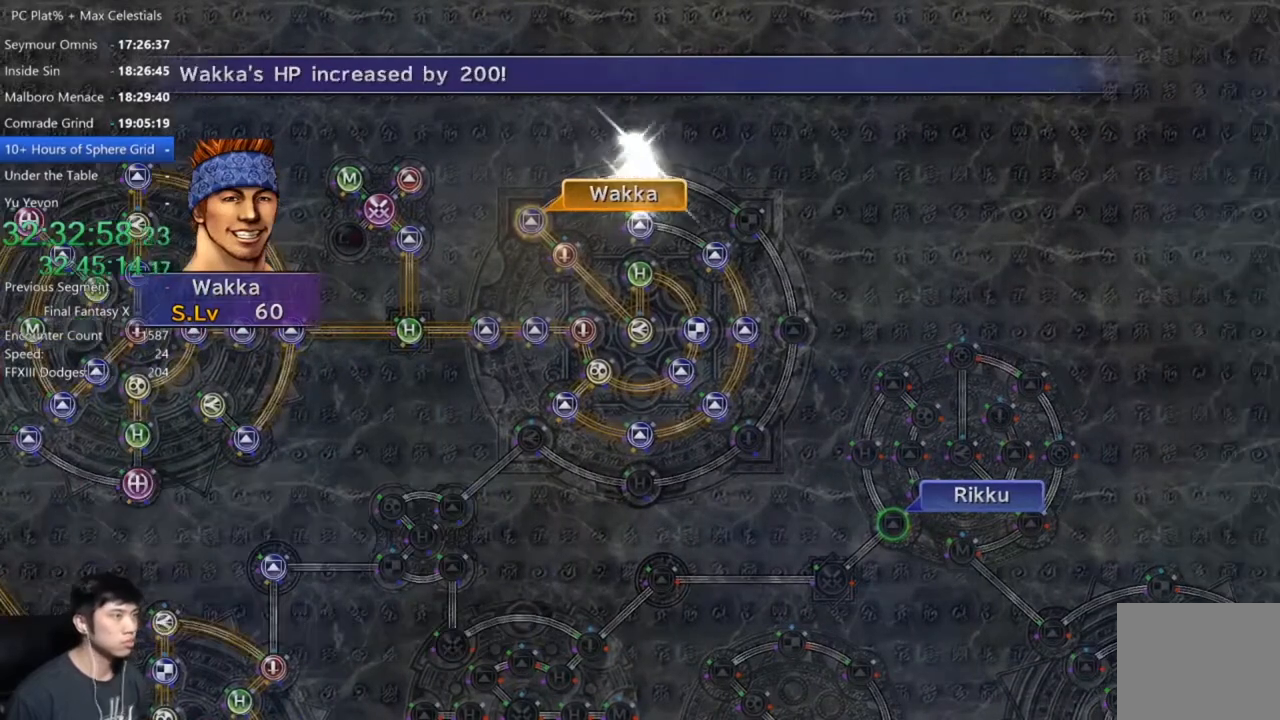
{"buttons": [], "left_stick": "center", "right_stick": "center", "button_events": [[33, "A", "up"], [167, "A", "down"], [267, "A", "up"], [367, "A", "down"], [434, "A", "up"]]}
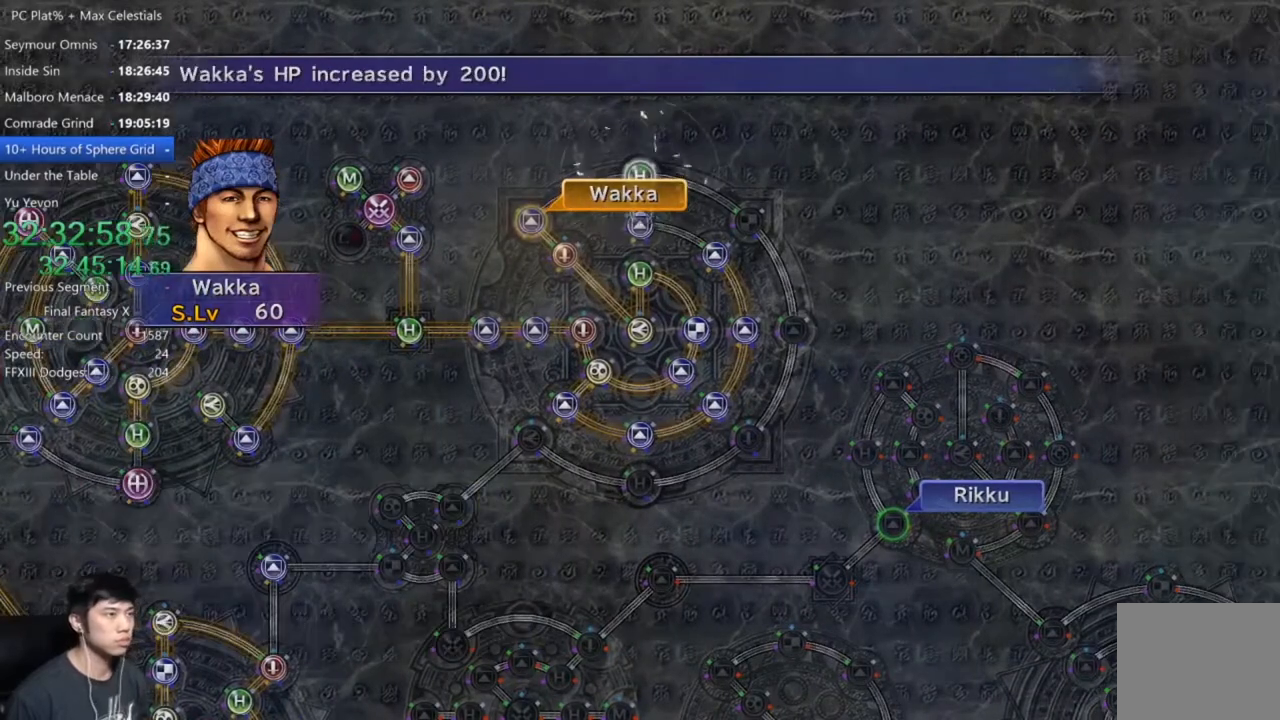
{"buttons": [], "left_stick": "center", "right_stick": "center", "button_events": [[34, "A", "down"], [100, "A", "up"], [201, "A", "down"], [267, "A", "up"]]}
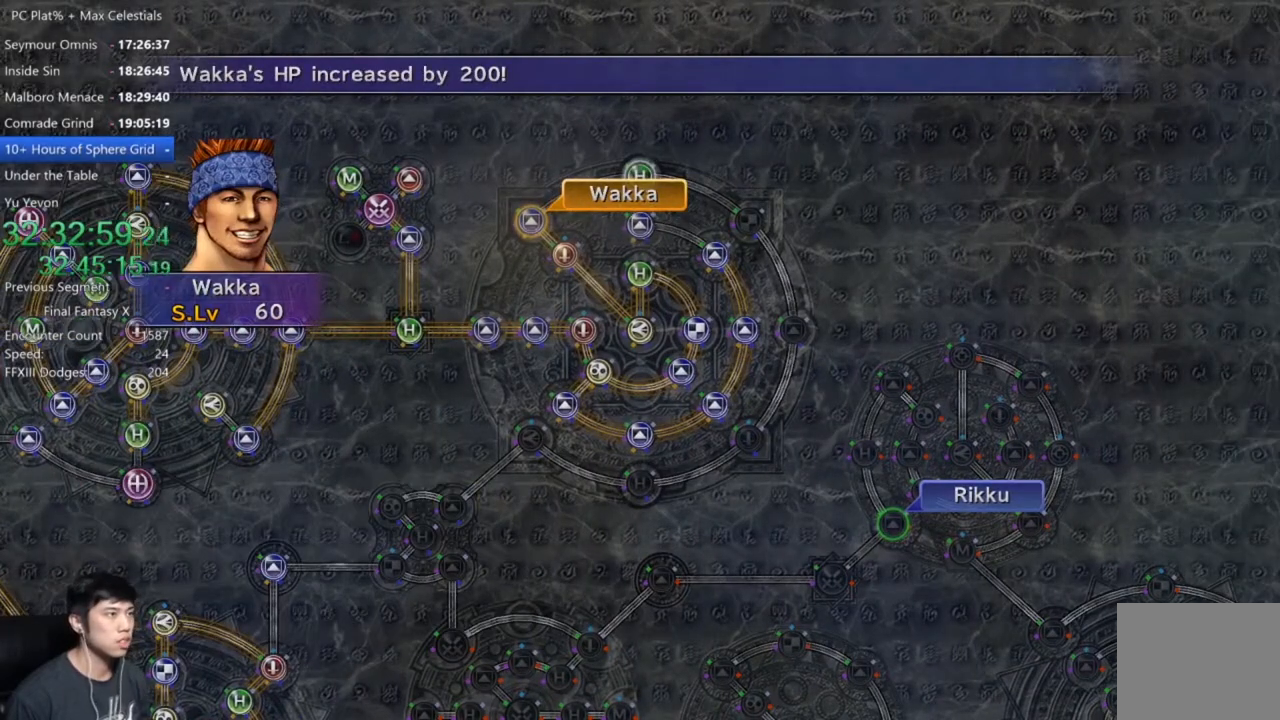
{"buttons": [], "left_stick": "center", "right_stick": "center", "button_events": [[267, "A", "down"], [400, "A", "up"], [434, "DPAD_UP", "down"], [500, "DPAD_UP", "up"]]}
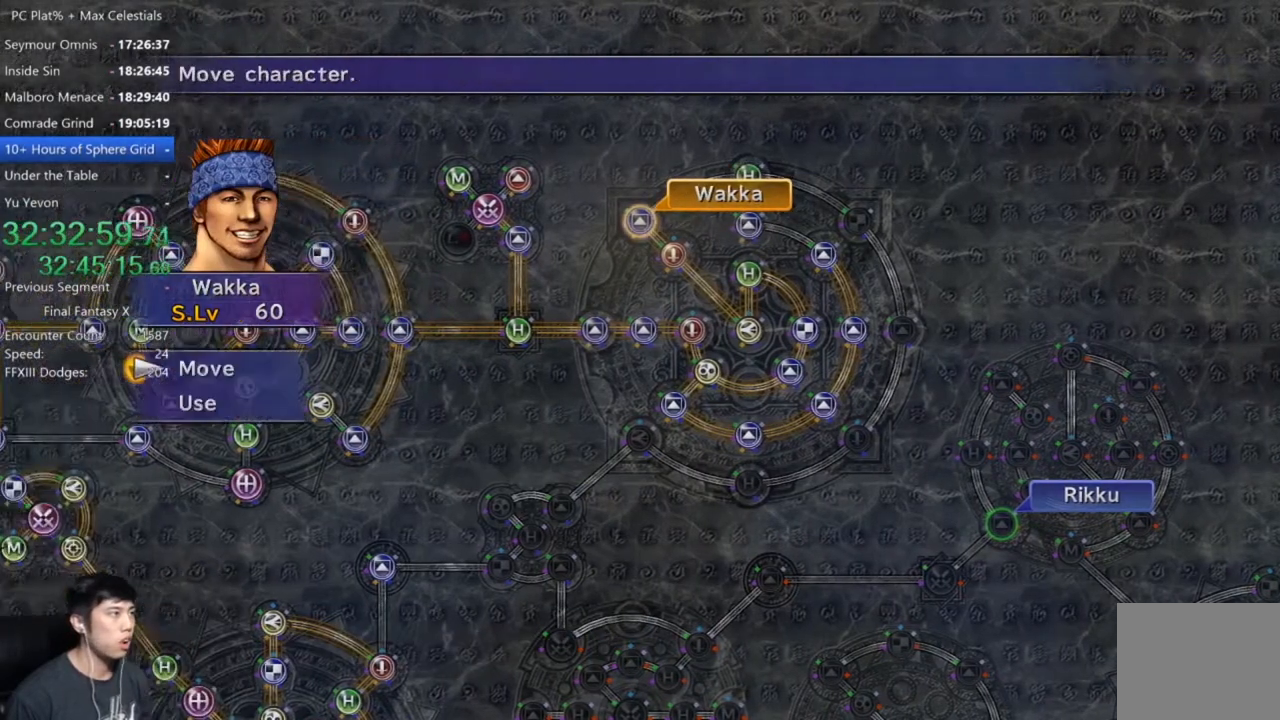
{"buttons": [], "left_stick": "down-right", "right_stick": "center", "button_events": []}
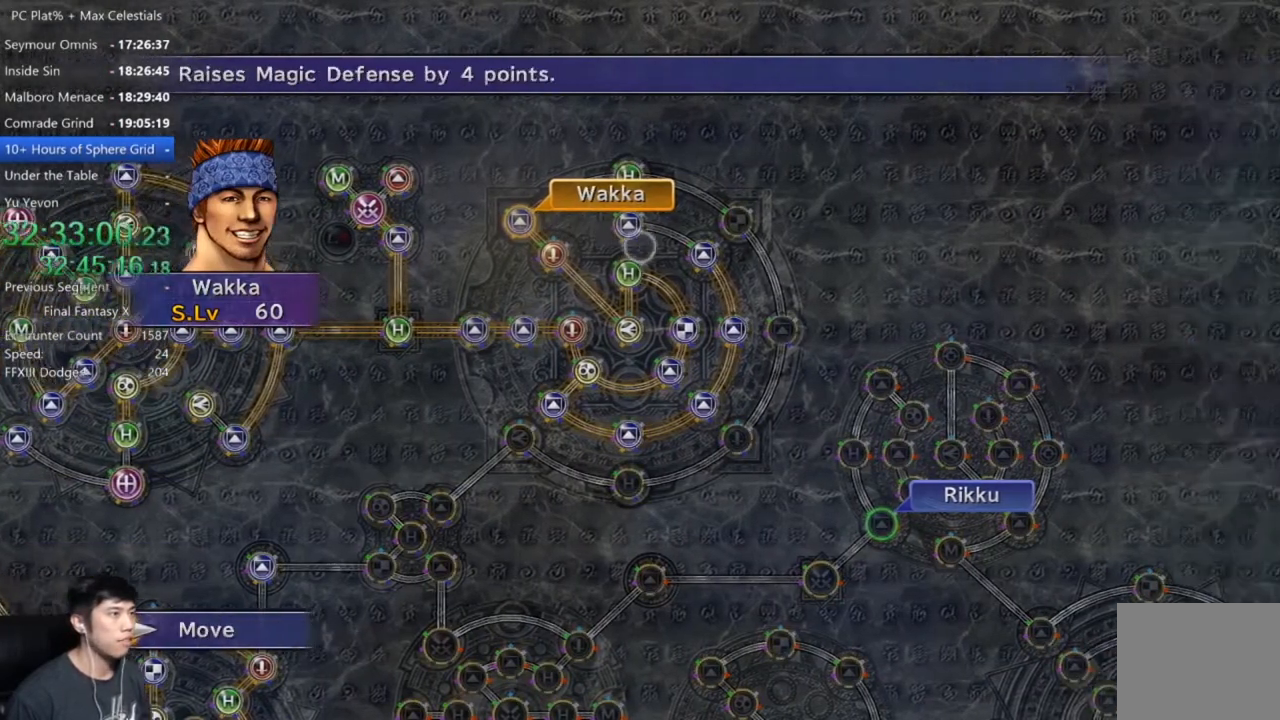
{"buttons": [], "left_stick": "center", "right_stick": "center", "button_events": []}
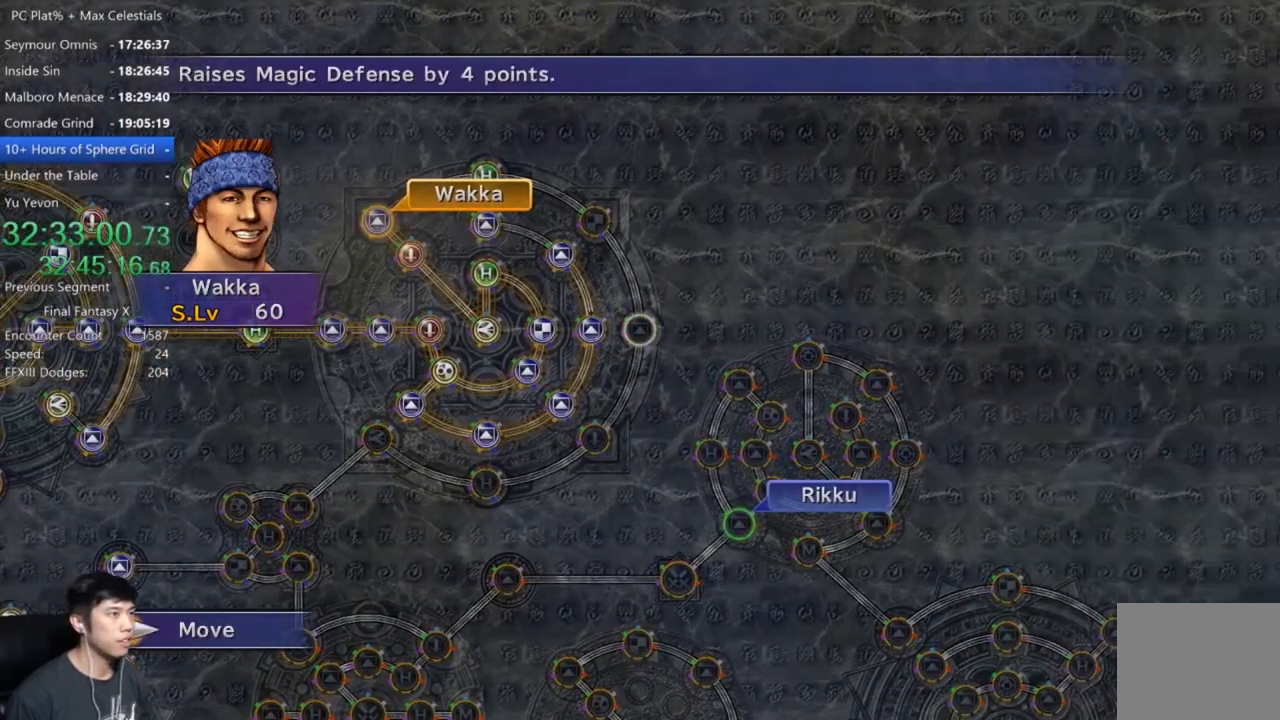
{"buttons": [], "left_stick": "center", "right_stick": "center", "button_events": [[67, "A", "down"], [201, "A", "up"]]}
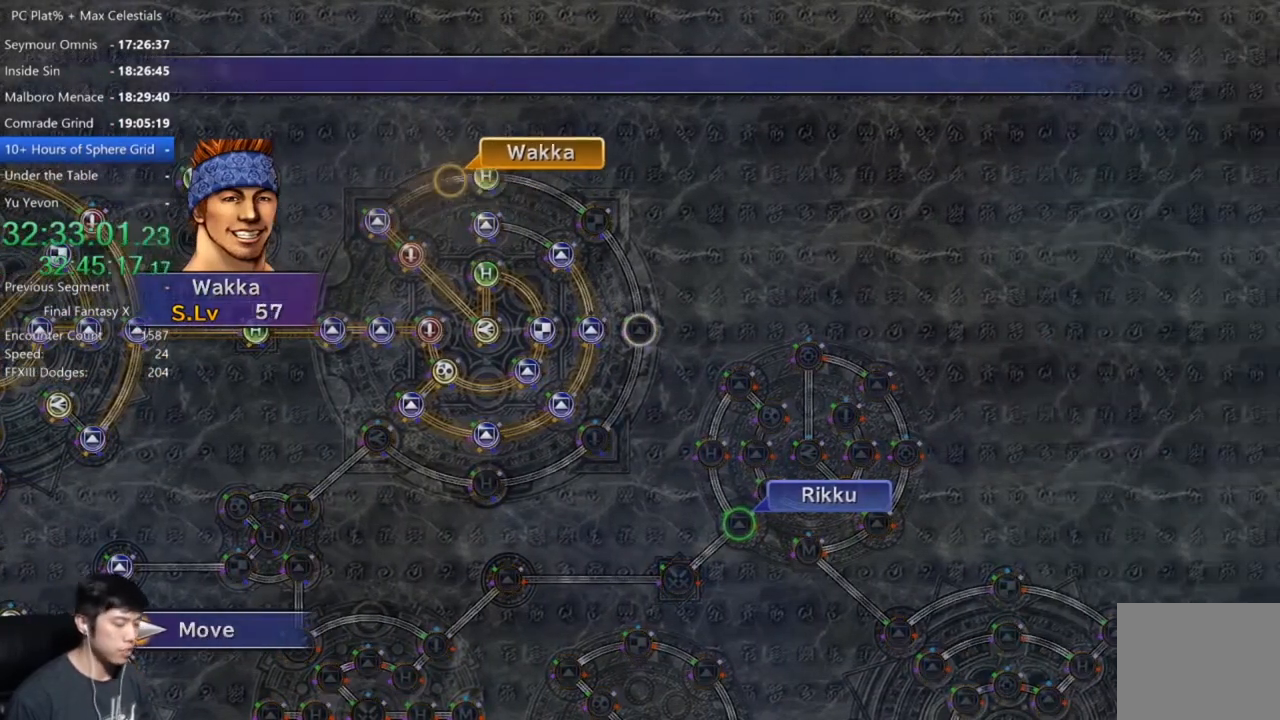
{"buttons": [], "left_stick": "center", "right_stick": "center", "button_events": []}
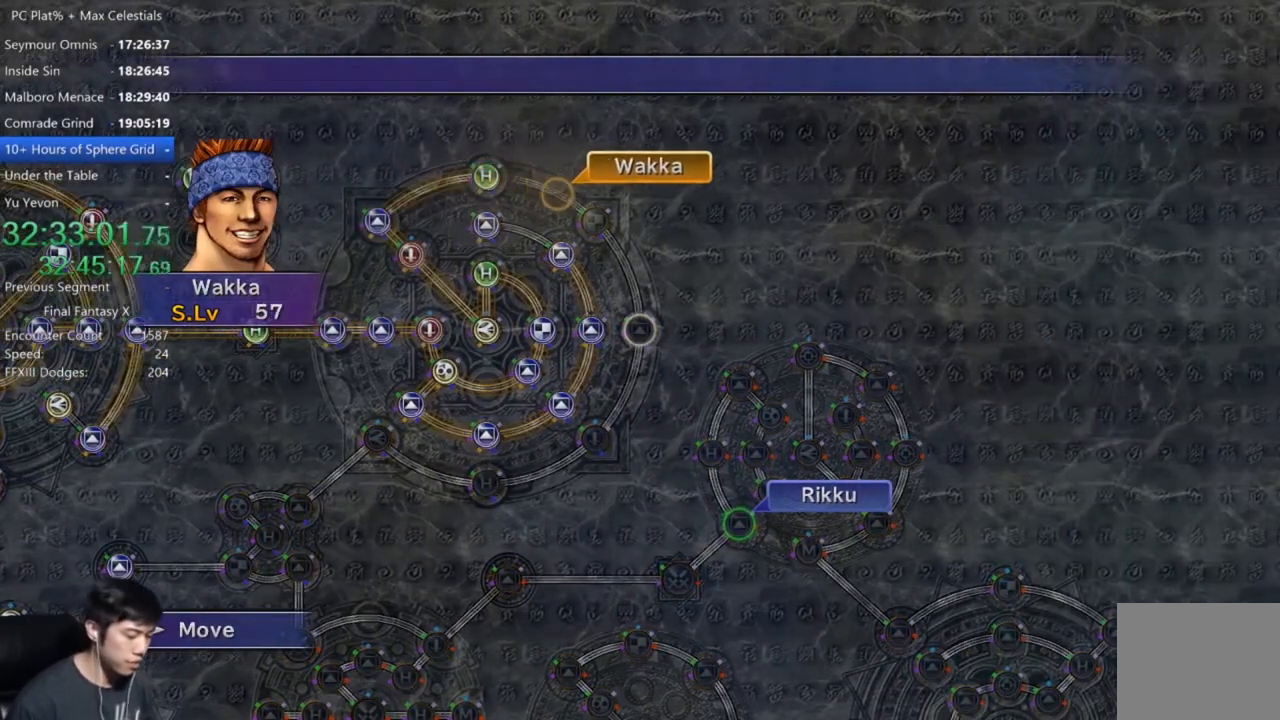
{"buttons": [], "left_stick": "center", "right_stick": "center", "button_events": []}
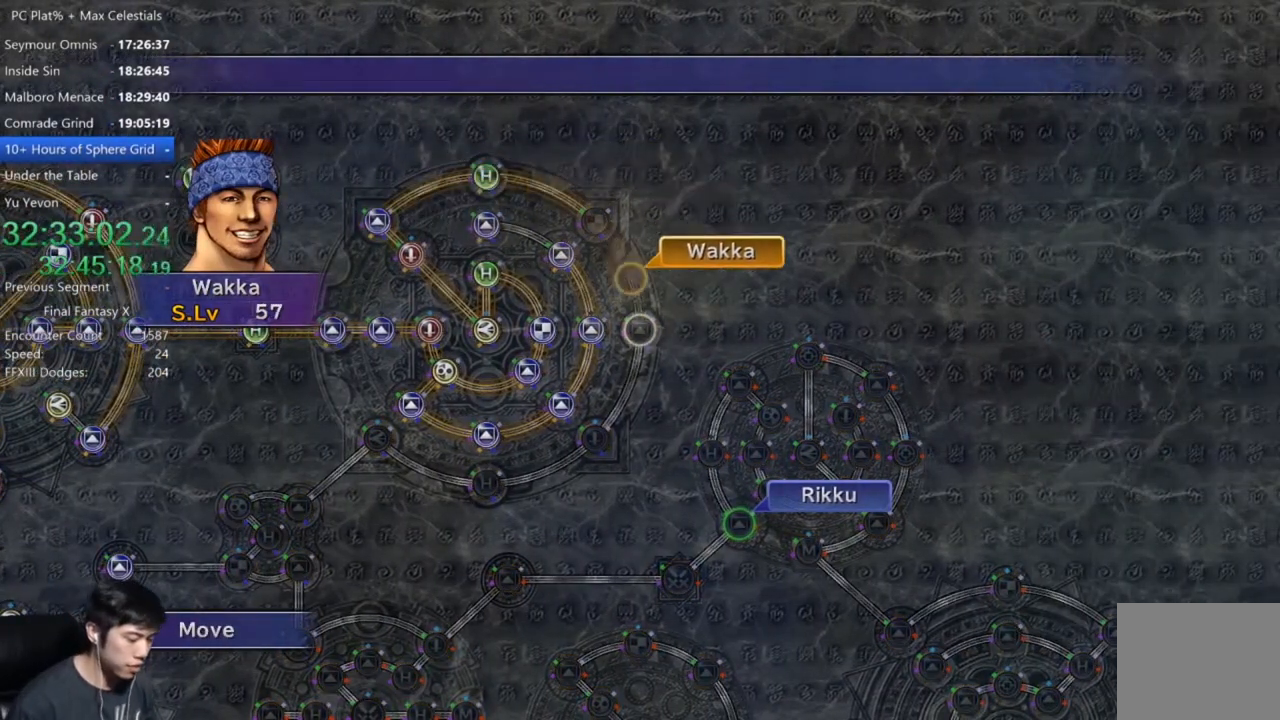
{"buttons": [], "left_stick": "center", "right_stick": "center", "button_events": [[334, "A", "down"], [434, "A", "up"]]}
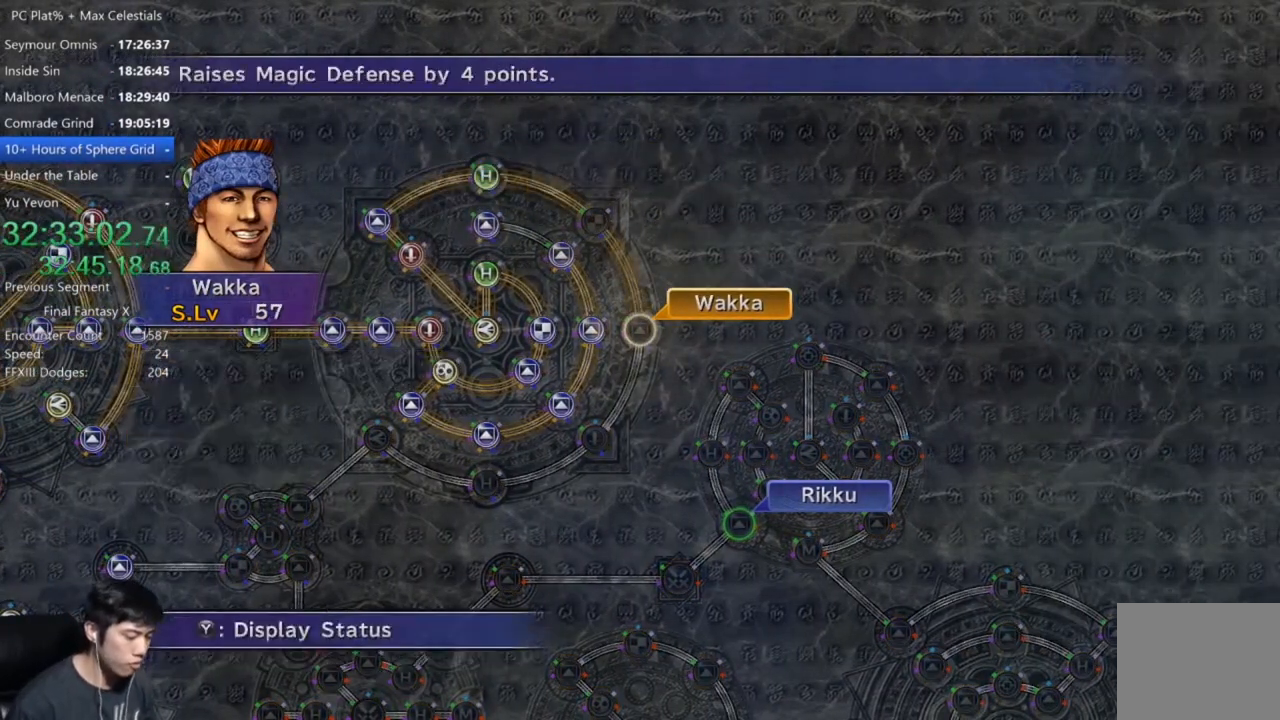
{"buttons": [], "left_stick": "center", "right_stick": "center", "button_events": [[67, "A", "down"], [134, "A", "up"], [234, "DPAD_DOWN", "down"], [267, "A", "down"], [301, "DPAD_DOWN", "up"], [334, "A", "up"]]}
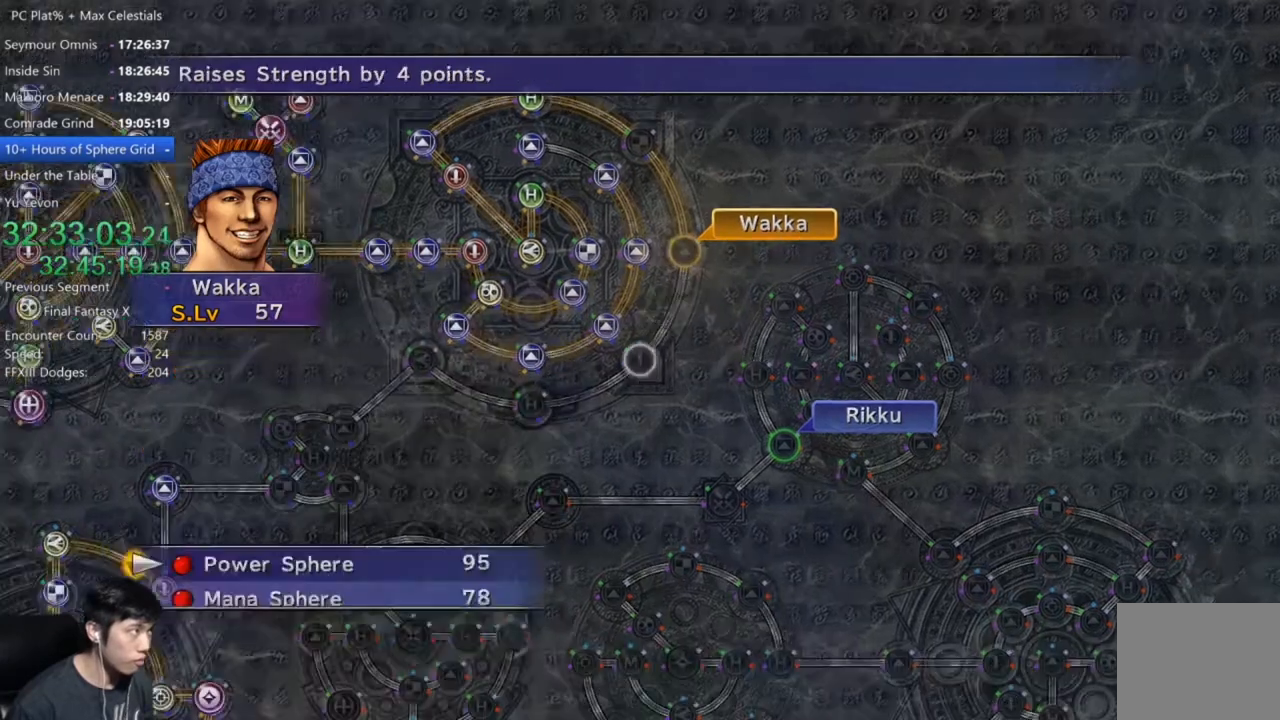
{"buttons": [], "left_stick": "center", "right_stick": "center", "button_events": [[67, "A", "down"], [133, "A", "up"], [233, "A", "down"], [300, "A", "up"]]}
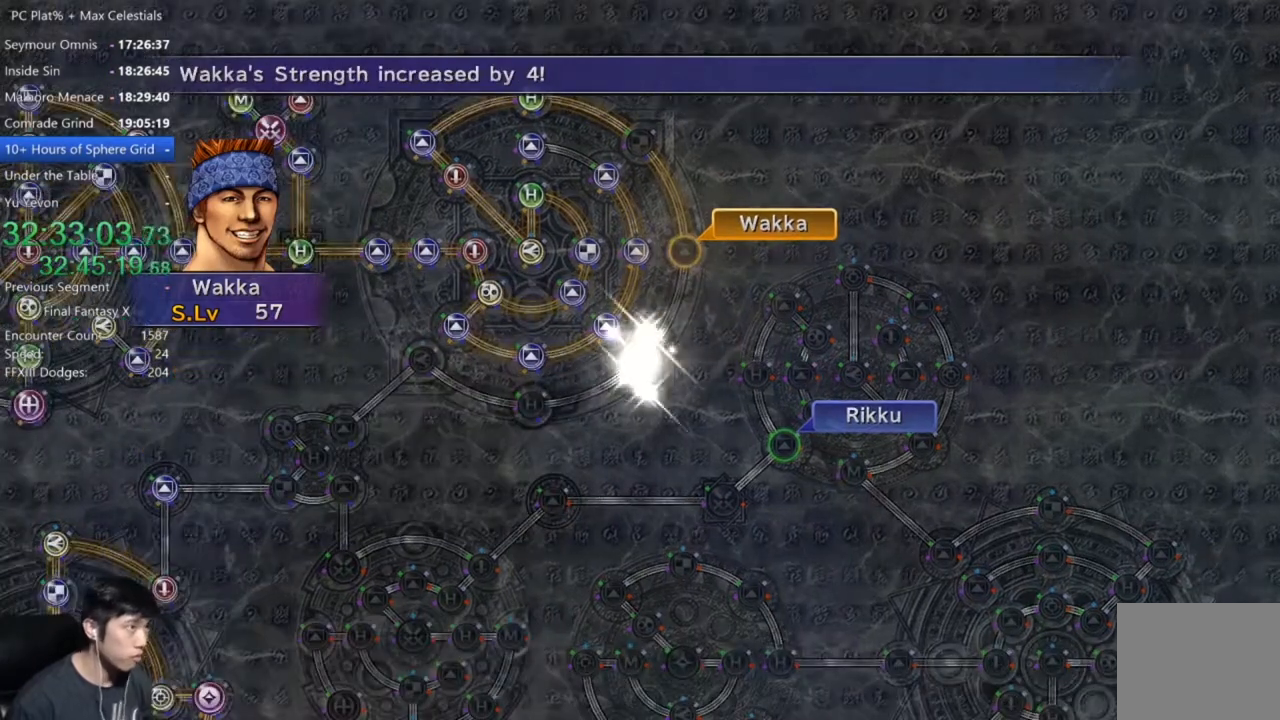
{"buttons": ["A"], "left_stick": "center", "right_stick": "center", "button_events": [[501, "A", "down"]]}